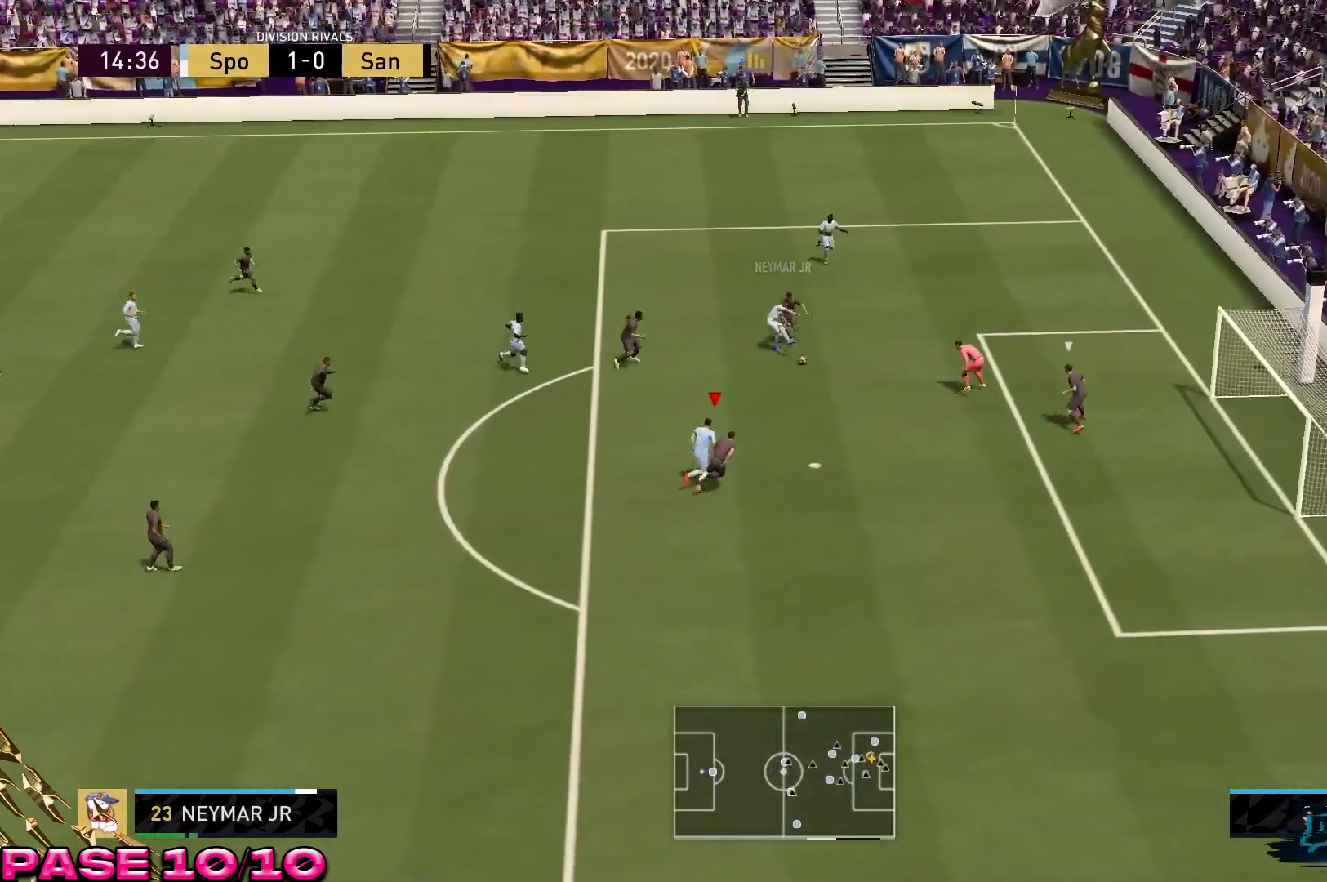
Gameplay with a controller (Xbox layout); each line is a JSON object with the inputs held at the frame after it. "events" lists button and stick changes between this image and that frame as [ms after this image, input, new state], when the widget could be followed in between. Not read: L3 R3.
{"buttons": ["R2"], "left_stick": "down", "right_stick": "center"}
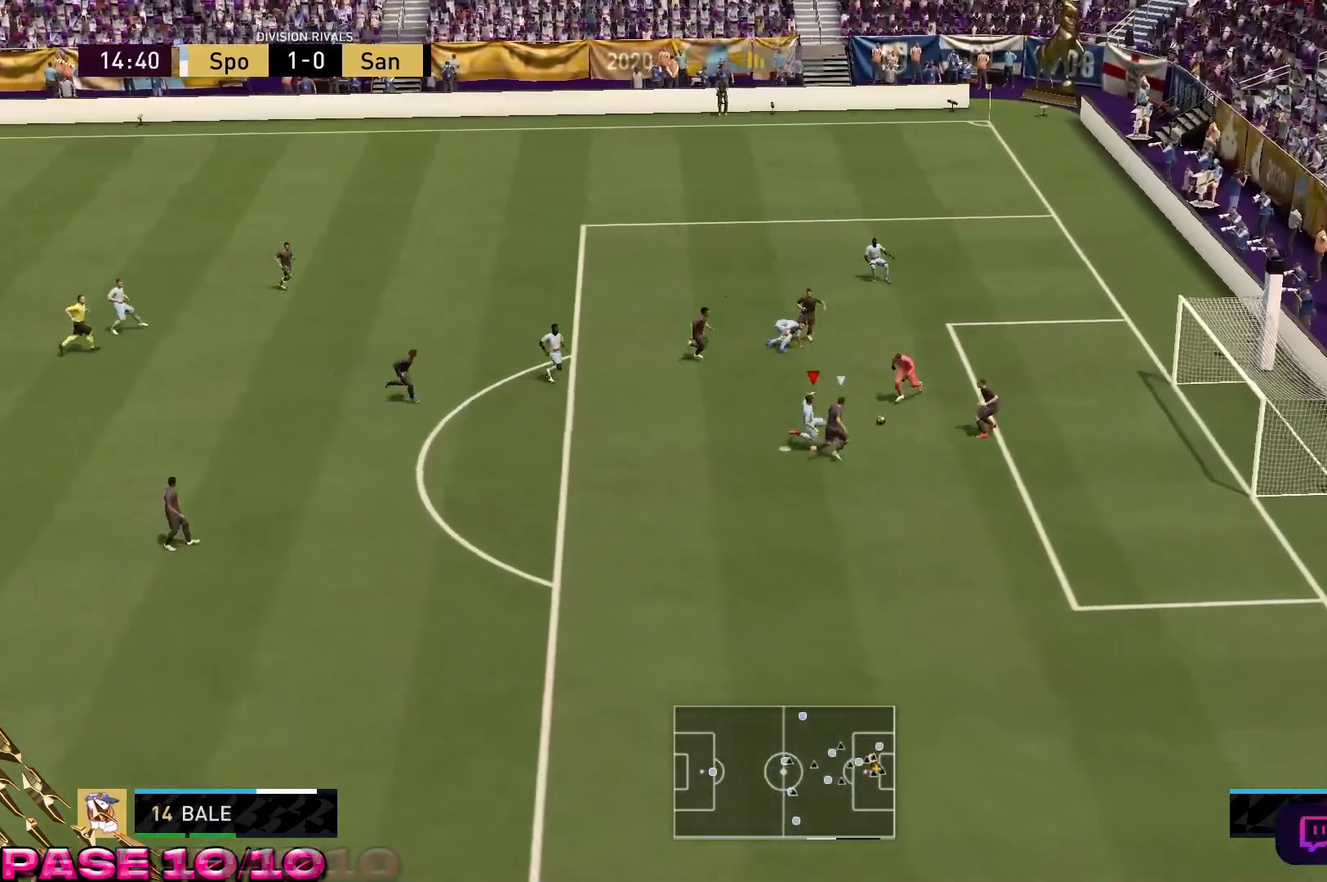
{"buttons": ["L2", "R2"], "left_stick": "down", "right_stick": "center", "events": [[100, "left_stick", "down-right"], [233, "left_stick", "down"], [433, "L2", "down"]]}
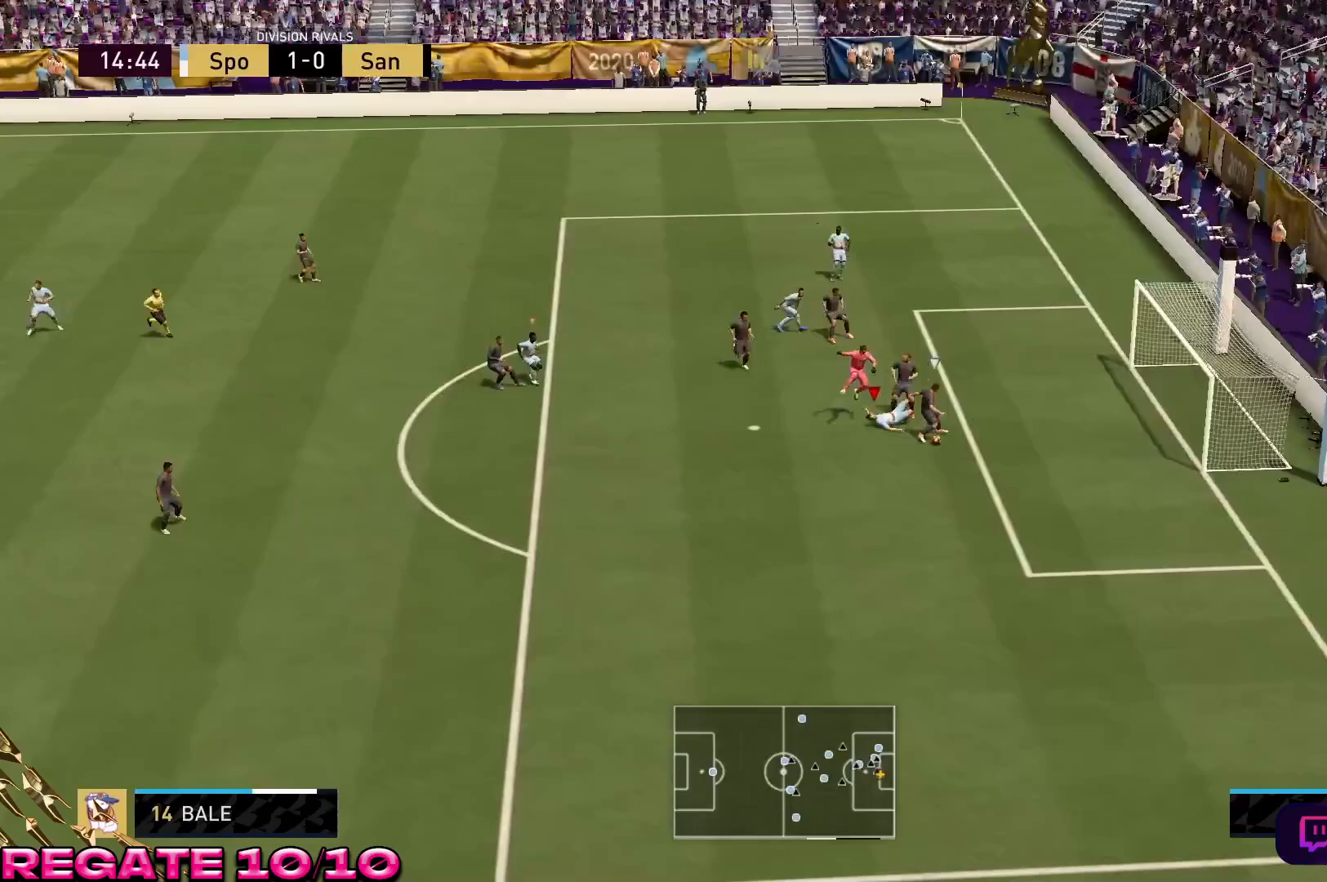
{"buttons": ["L2"], "left_stick": "down-left", "right_stick": "center", "events": [[283, "R2", "up"], [283, "left_stick", "down-left"]]}
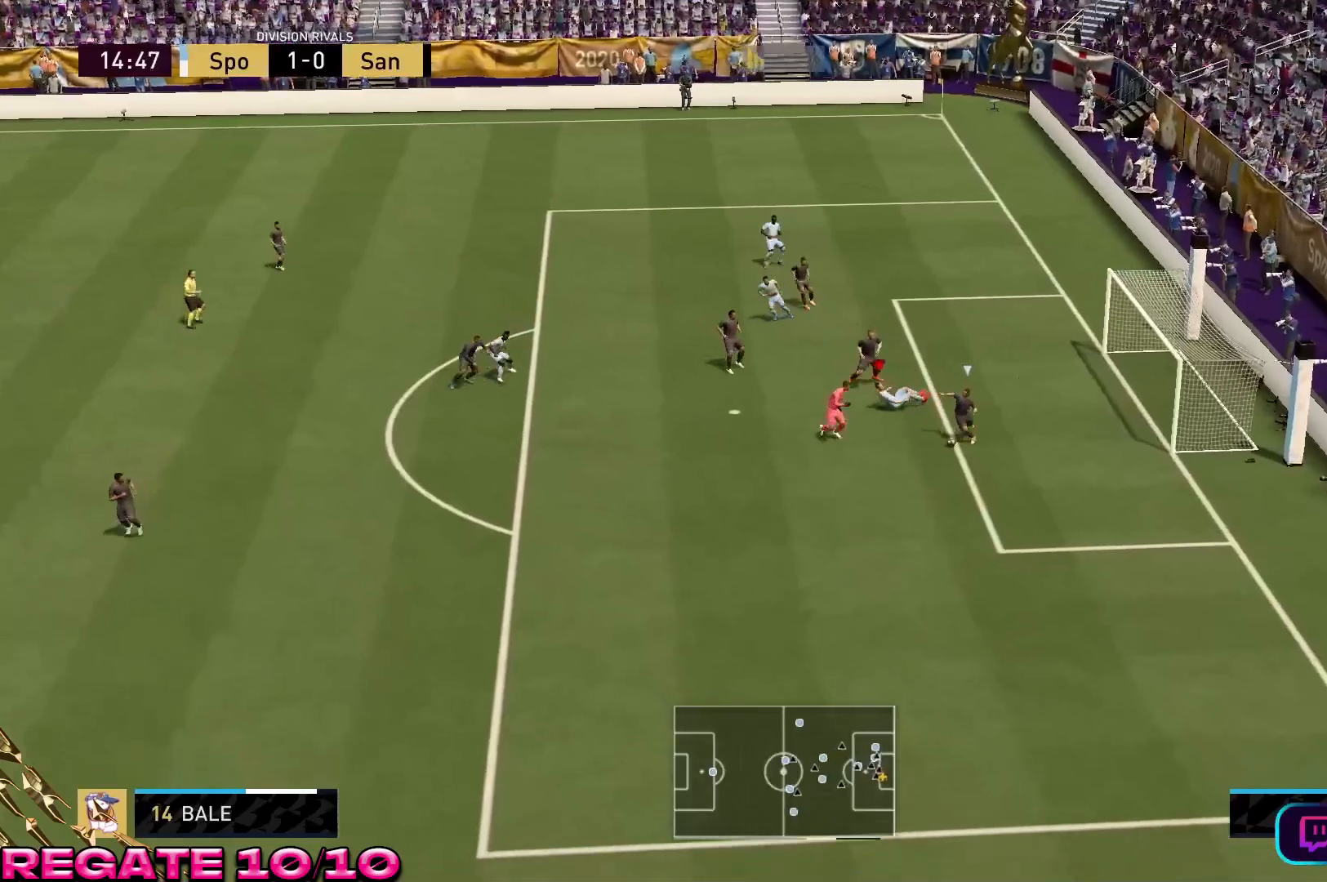
{"buttons": ["L2", "R2"], "left_stick": "up-left", "right_stick": "center", "events": [[67, "left_stick", "up-left"], [233, "R2", "down"]]}
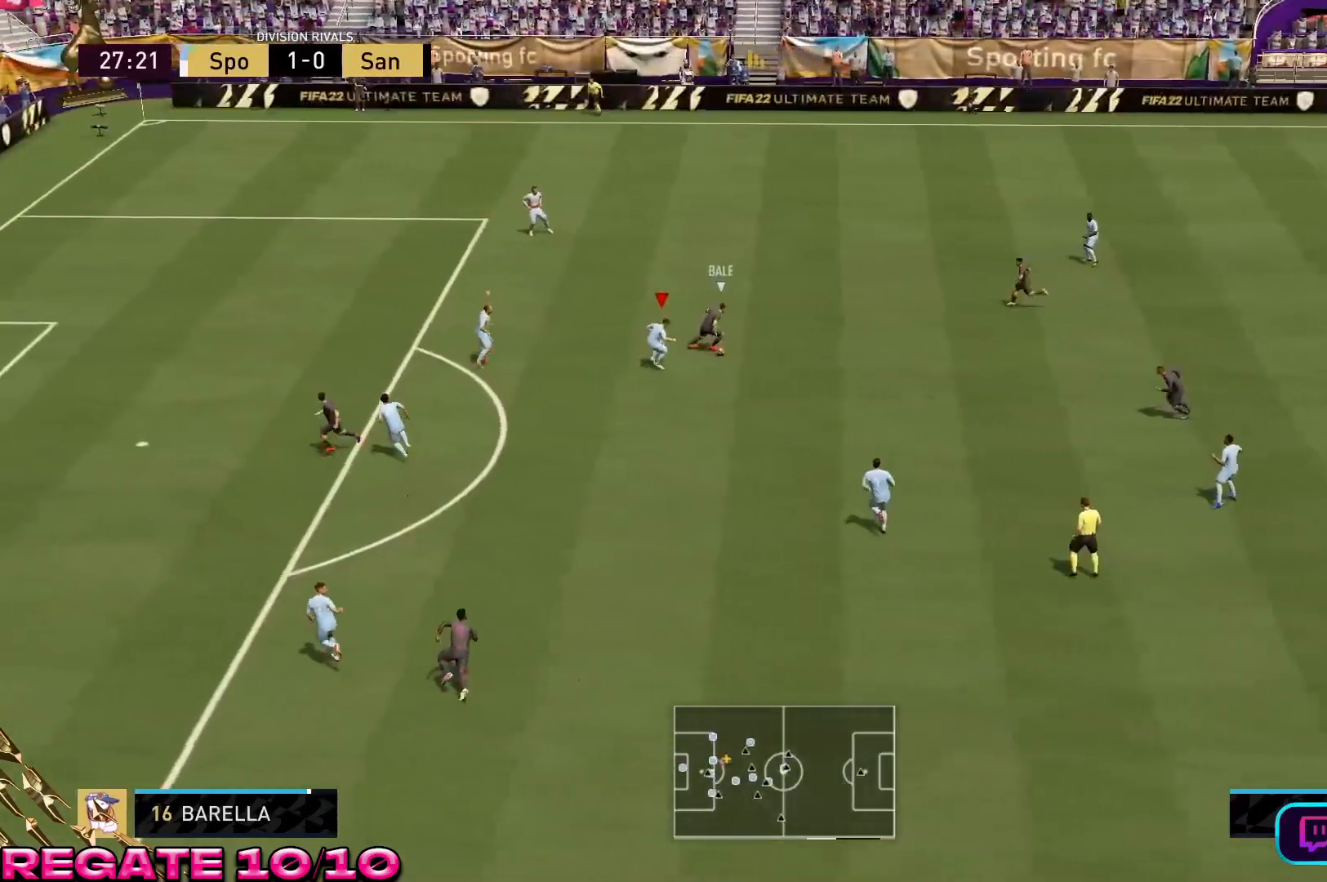
{"buttons": ["L2"], "left_stick": "center", "right_stick": "center", "events": [[17, "left_stick", "center"], [67, "left_stick", "down-right"], [167, "left_stick", "down"], [417, "left_stick", "center"], [483, "R2", "up"]]}
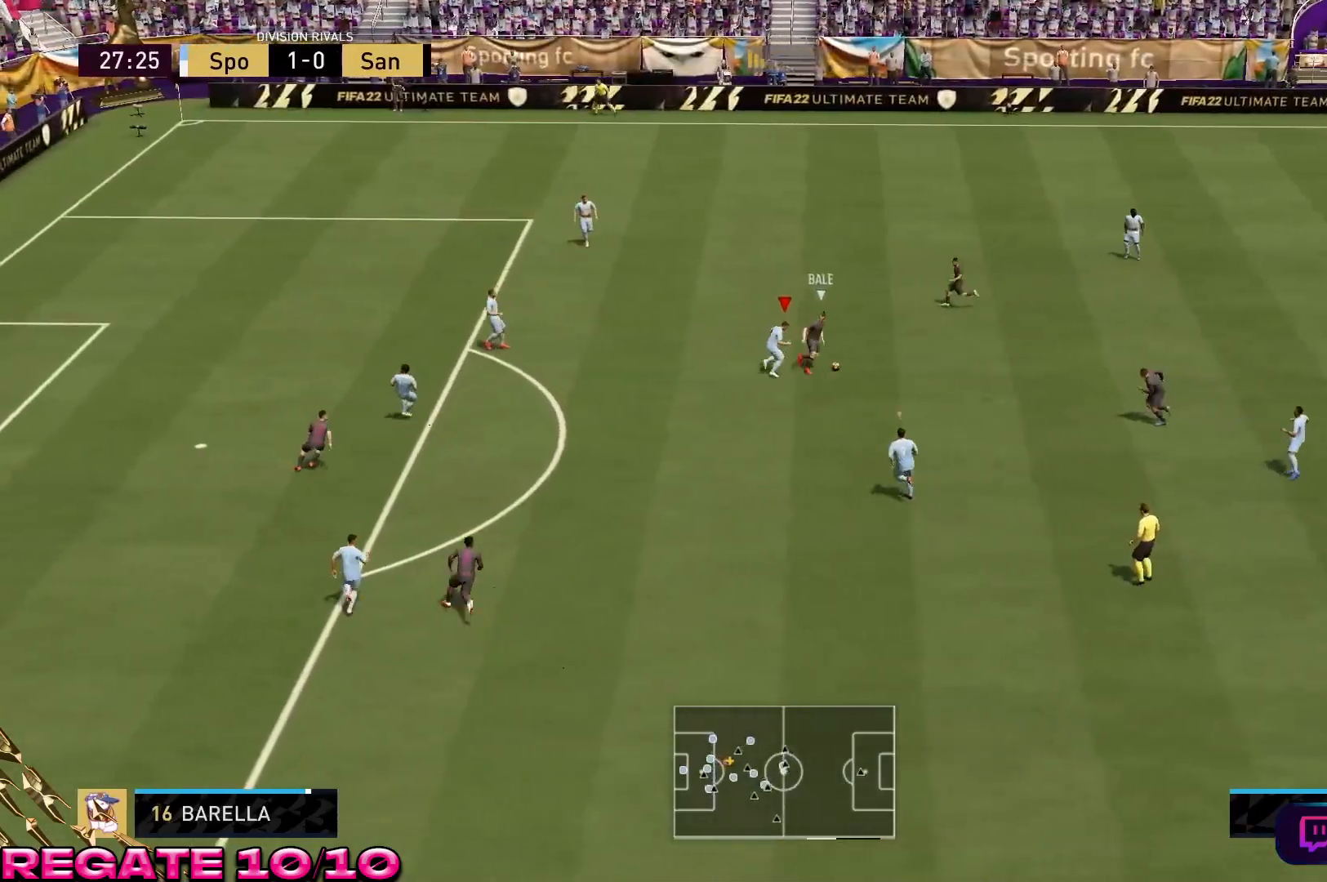
{"buttons": ["L2", "R2"], "left_stick": "center", "right_stick": "center", "events": [[17, "left_stick", "up-left"], [33, "R2", "down"], [417, "left_stick", "center"]]}
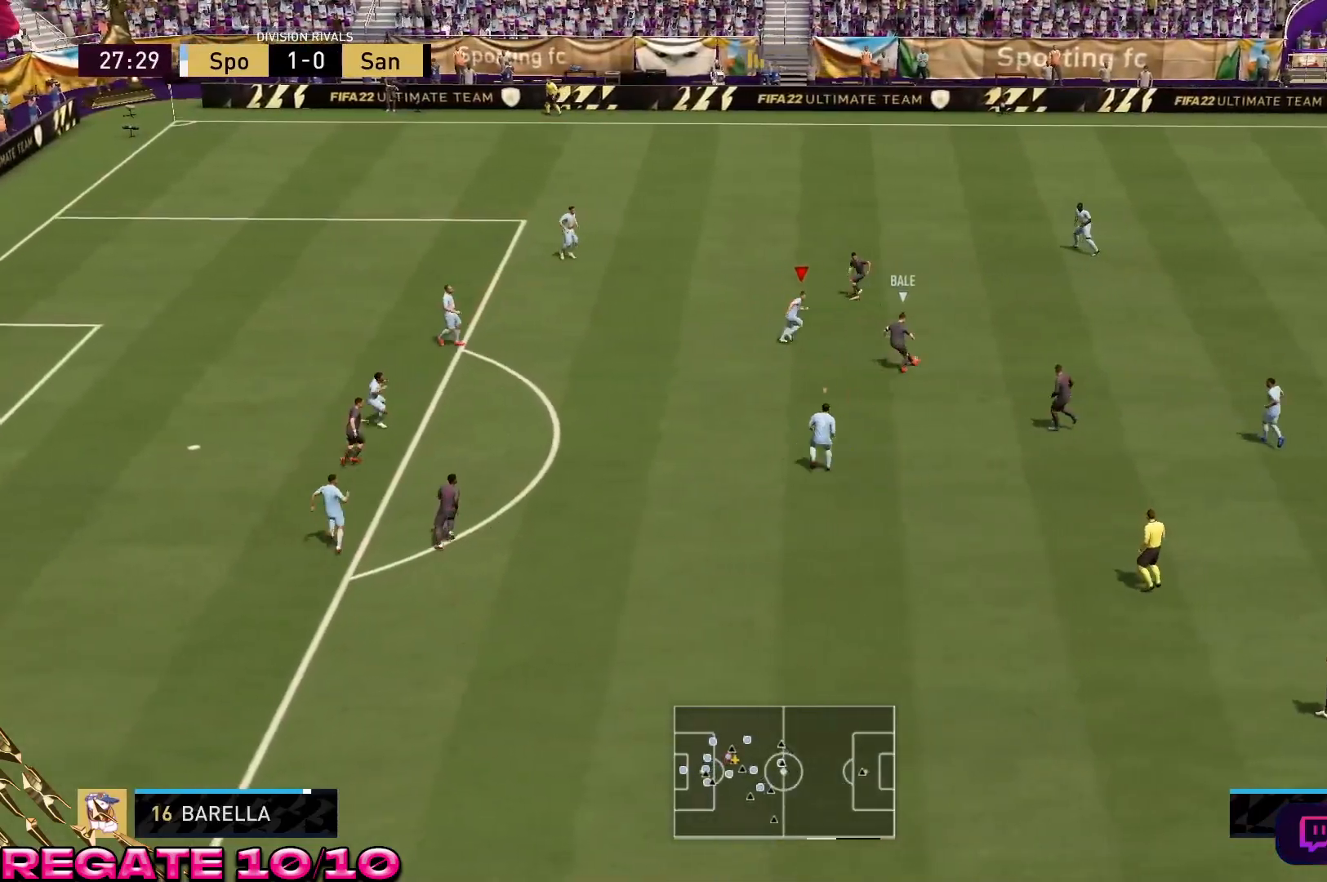
{"buttons": ["L2", "R2"], "left_stick": "down", "right_stick": "center", "events": [[117, "left_stick", "down-right"], [217, "left_stick", "down"]]}
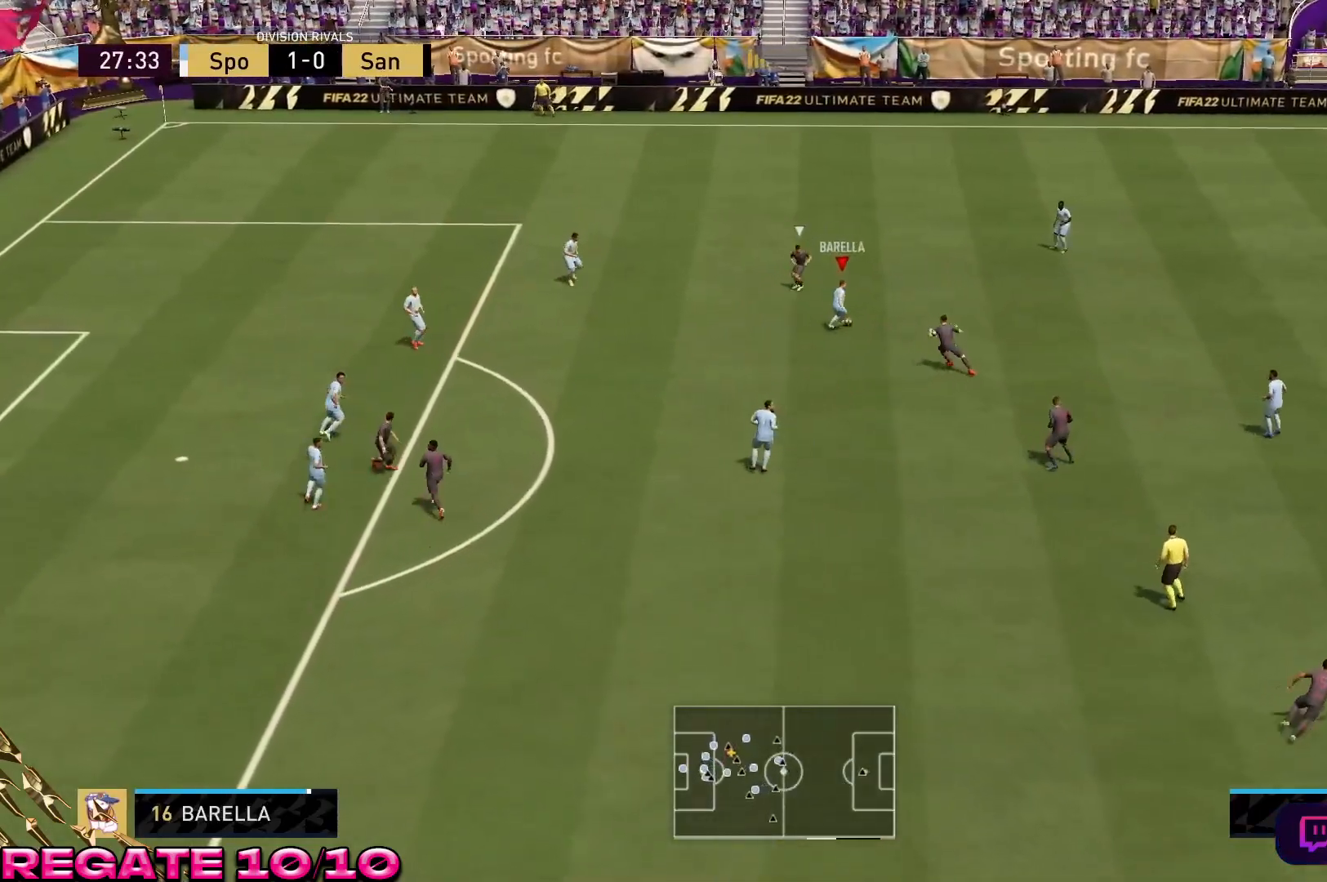
{"buttons": ["R2"], "left_stick": "center", "right_stick": "center", "events": [[183, "left_stick", "center"], [250, "A", "down"], [317, "left_stick", "down-right"], [400, "A", "up"], [467, "left_stick", "center"], [500, "L2", "up"]]}
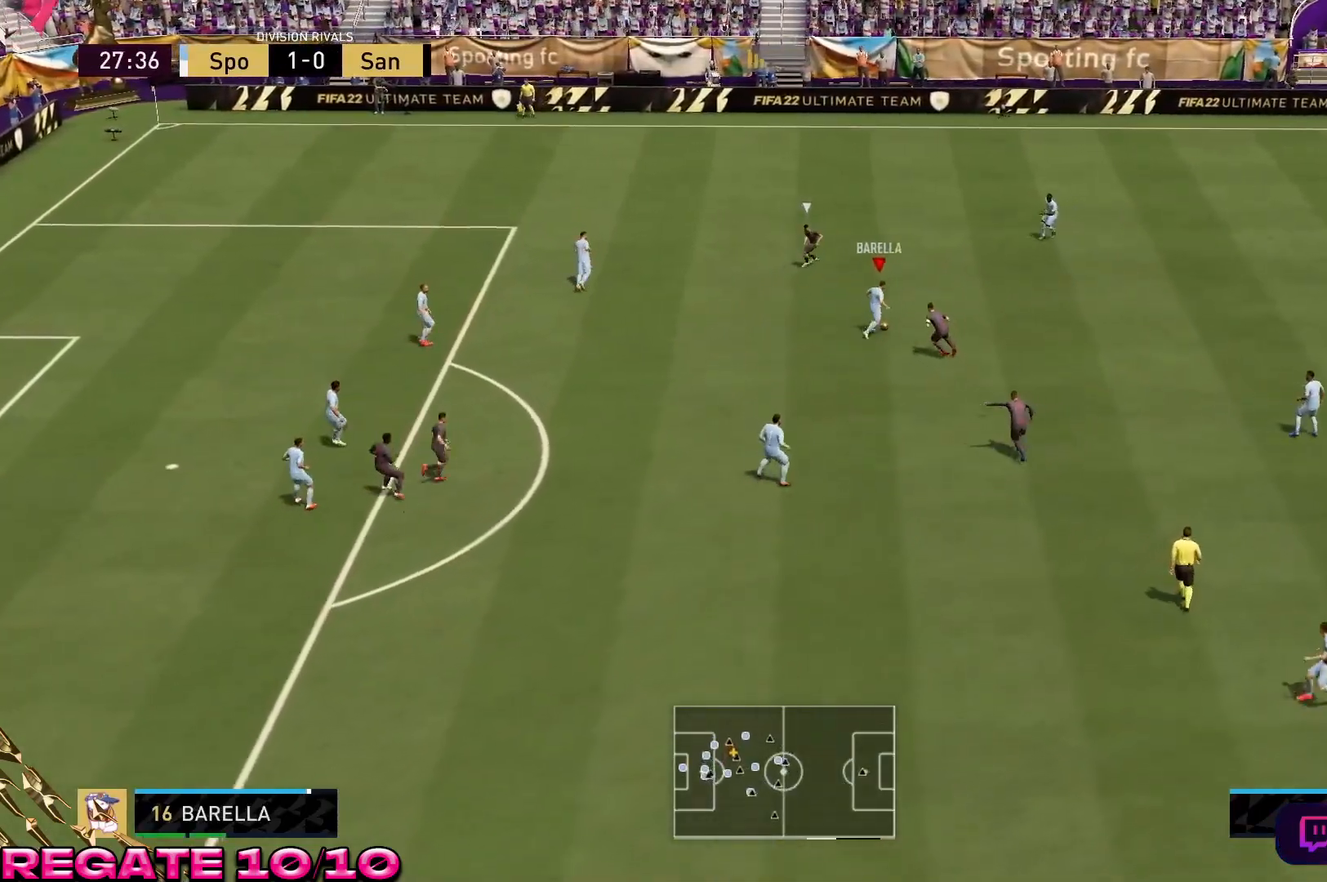
{"buttons": ["R2"], "left_stick": "down", "right_stick": "center", "events": [[300, "left_stick", "down"]]}
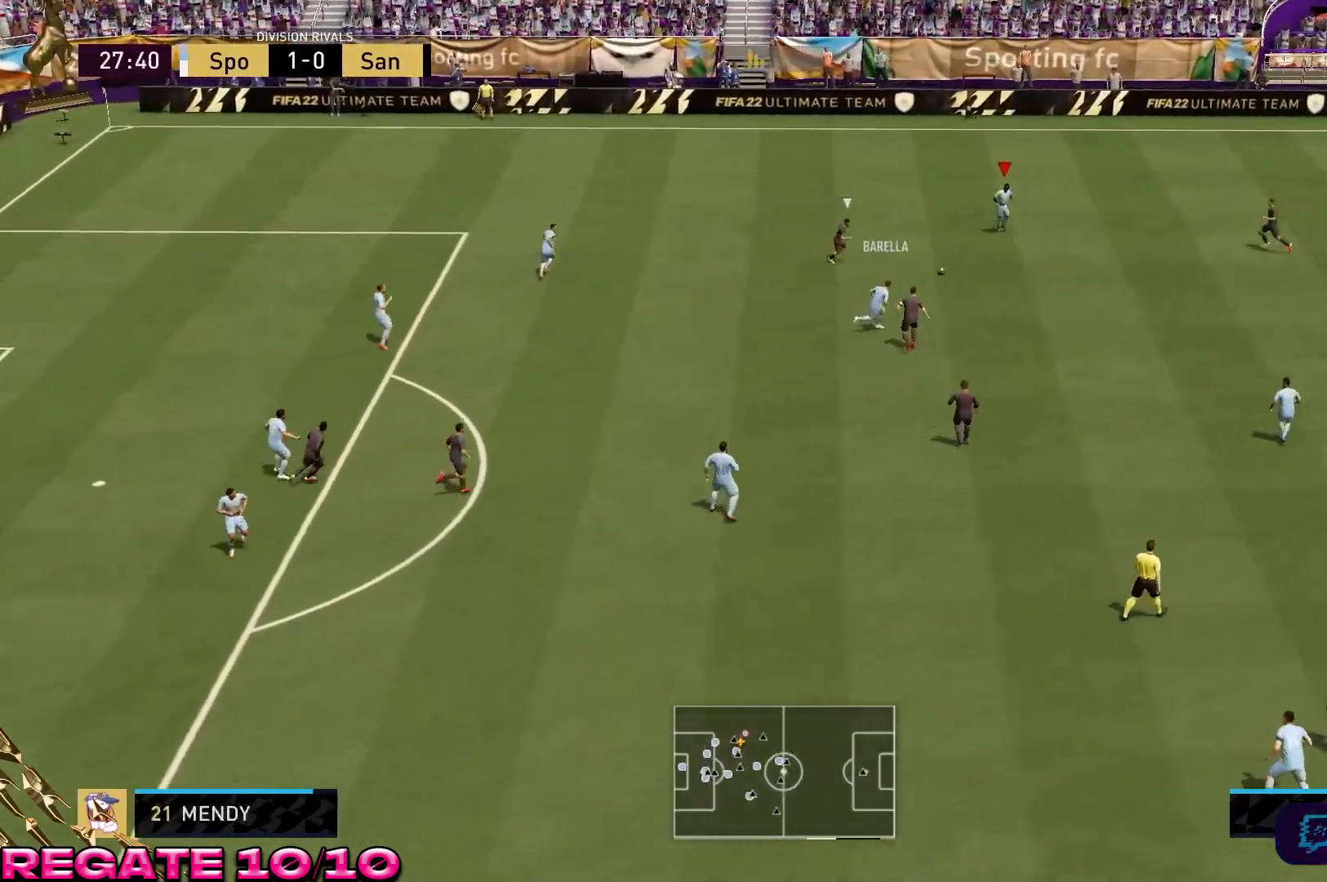
{"buttons": ["R2"], "left_stick": "down", "right_stick": "center", "events": [[67, "A", "down"], [217, "A", "up"]]}
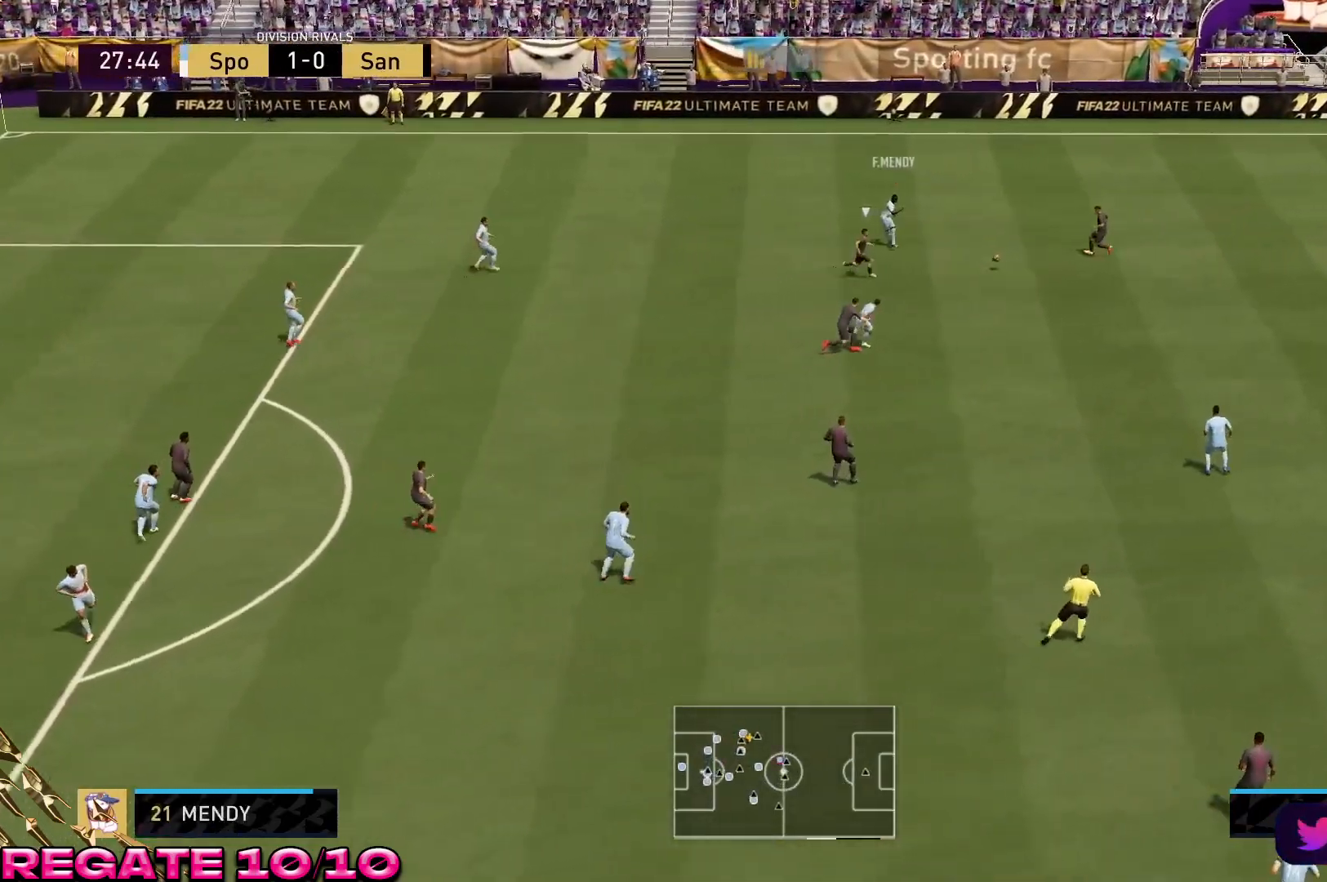
{"buttons": [], "left_stick": "left", "right_stick": "center", "events": [[200, "left_stick", "center"], [300, "left_stick", "up-left"], [383, "left_stick", "left"], [500, "R2", "up"]]}
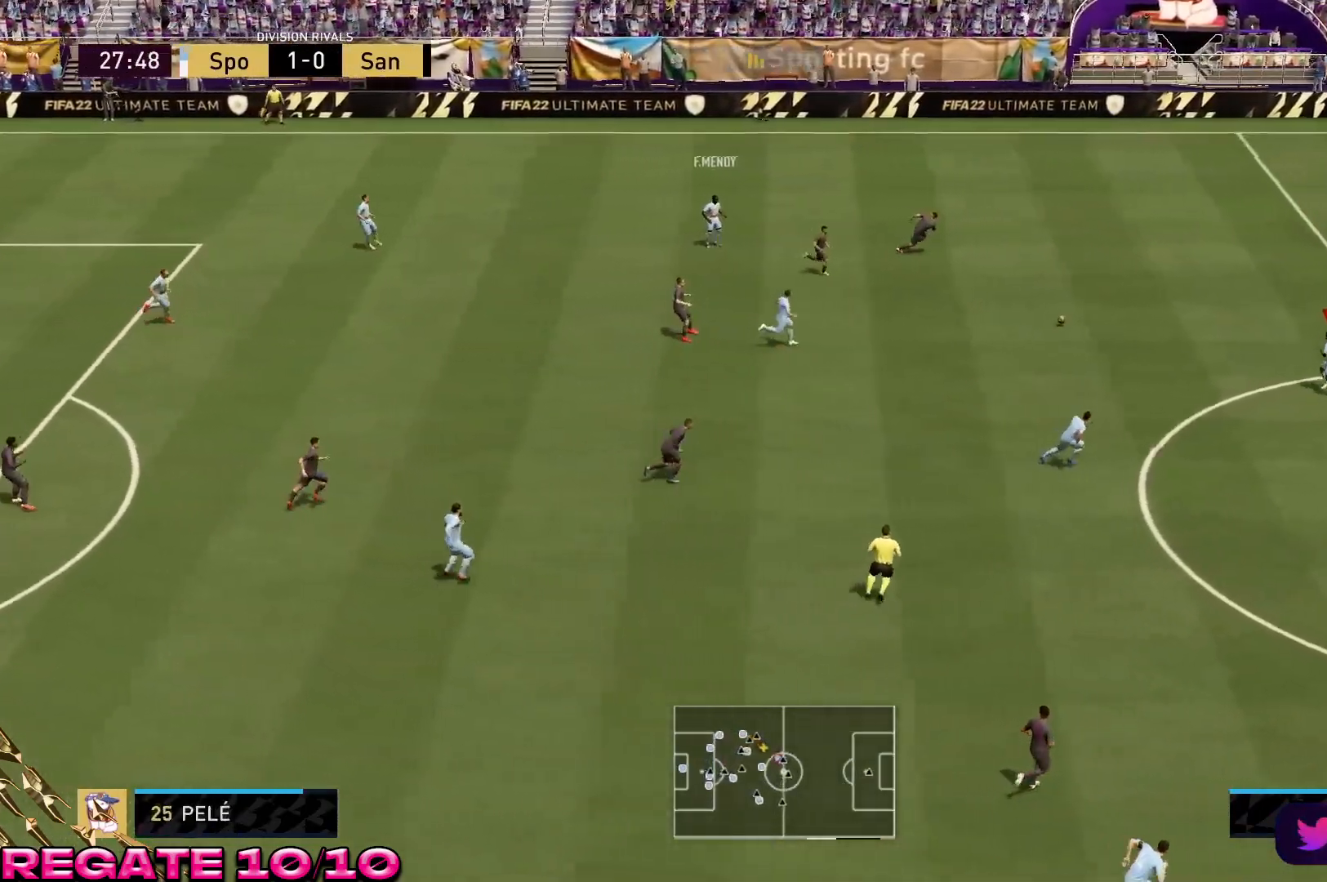
{"buttons": [], "left_stick": "down-left", "right_stick": "center", "events": [[117, "left_stick", "down-left"], [150, "A", "down"], [250, "A", "up"]]}
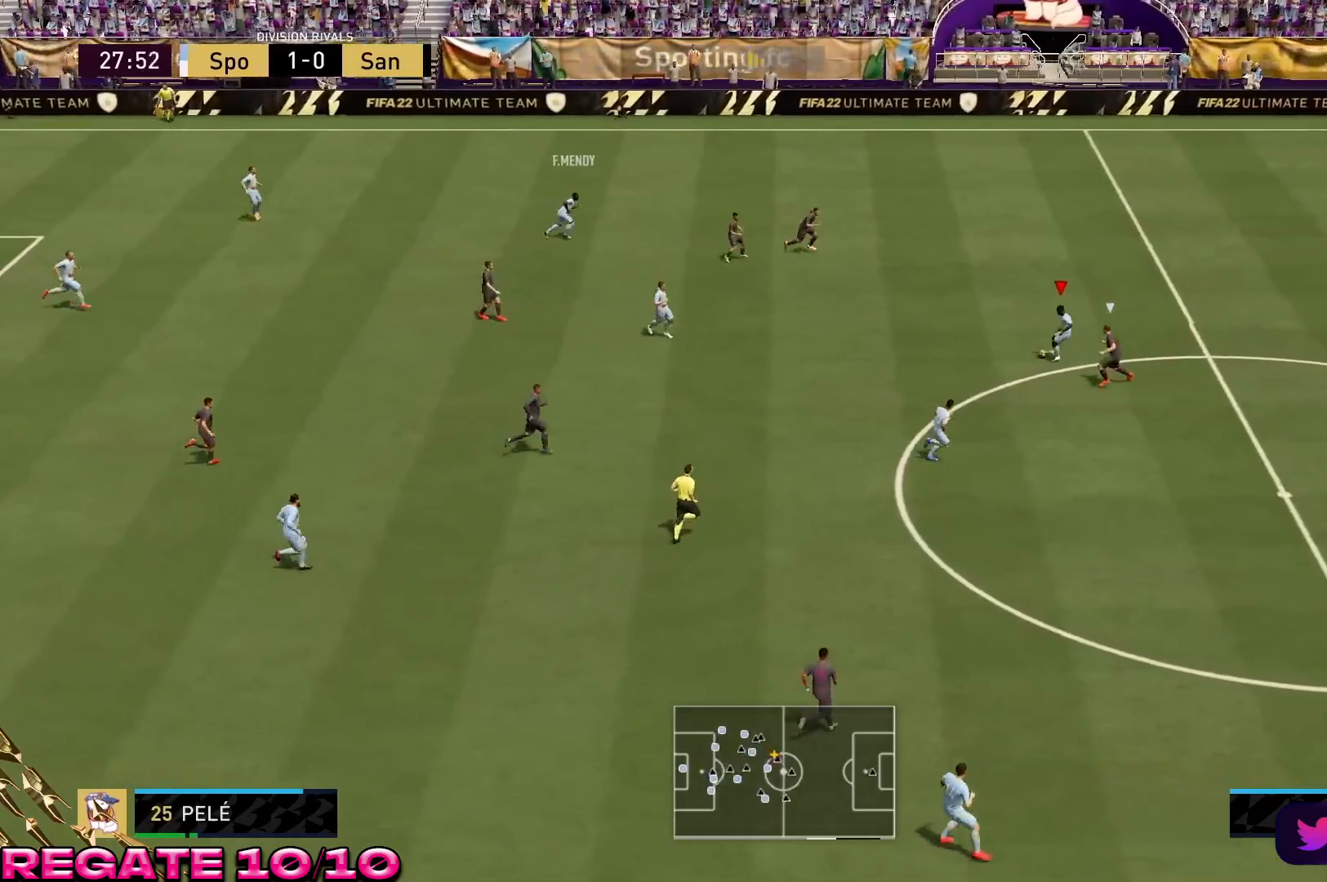
{"buttons": [], "left_stick": "down", "right_stick": "center"}
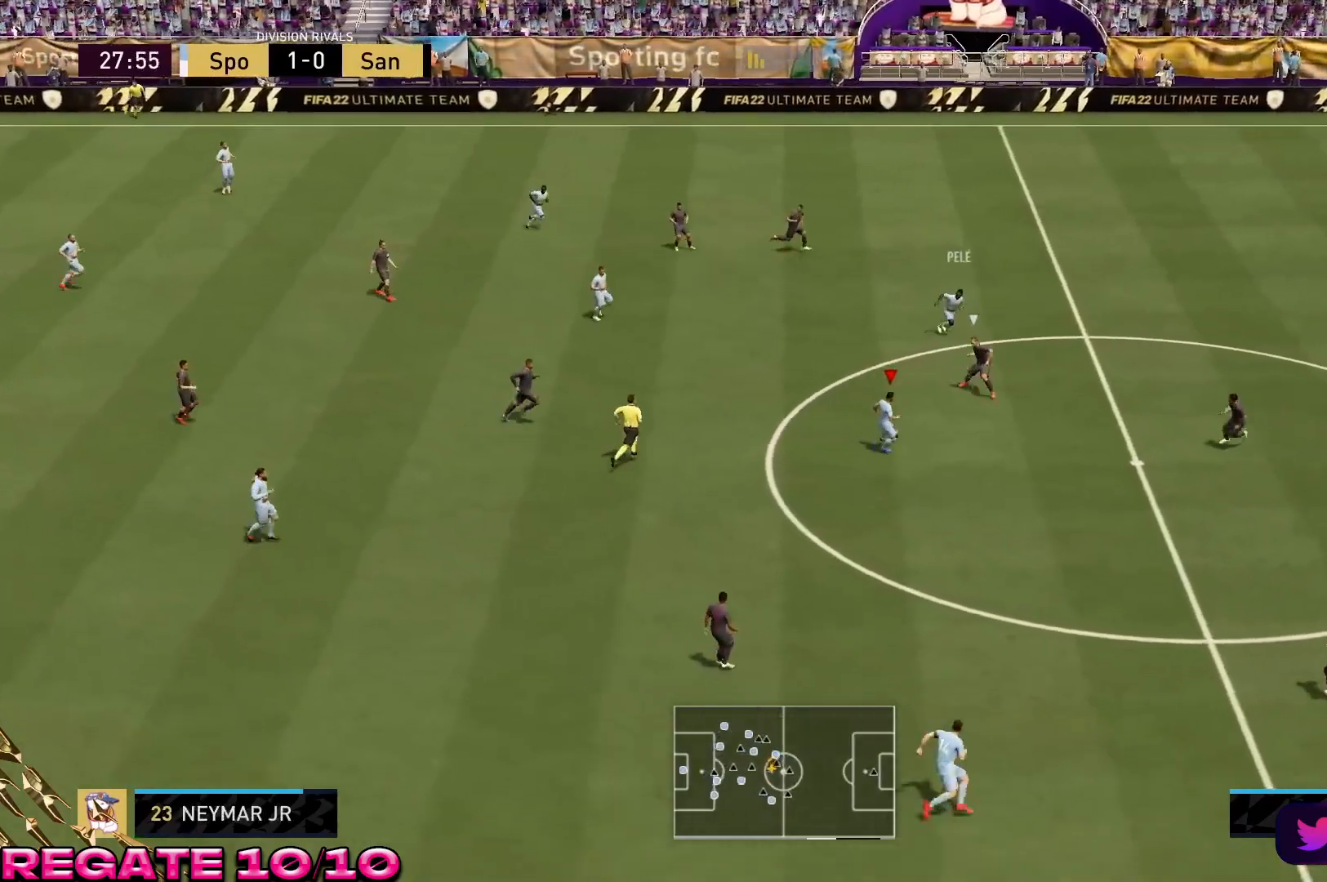
{"buttons": [], "left_stick": "up-left", "right_stick": "center", "events": [[400, "left_stick", "up-left"]]}
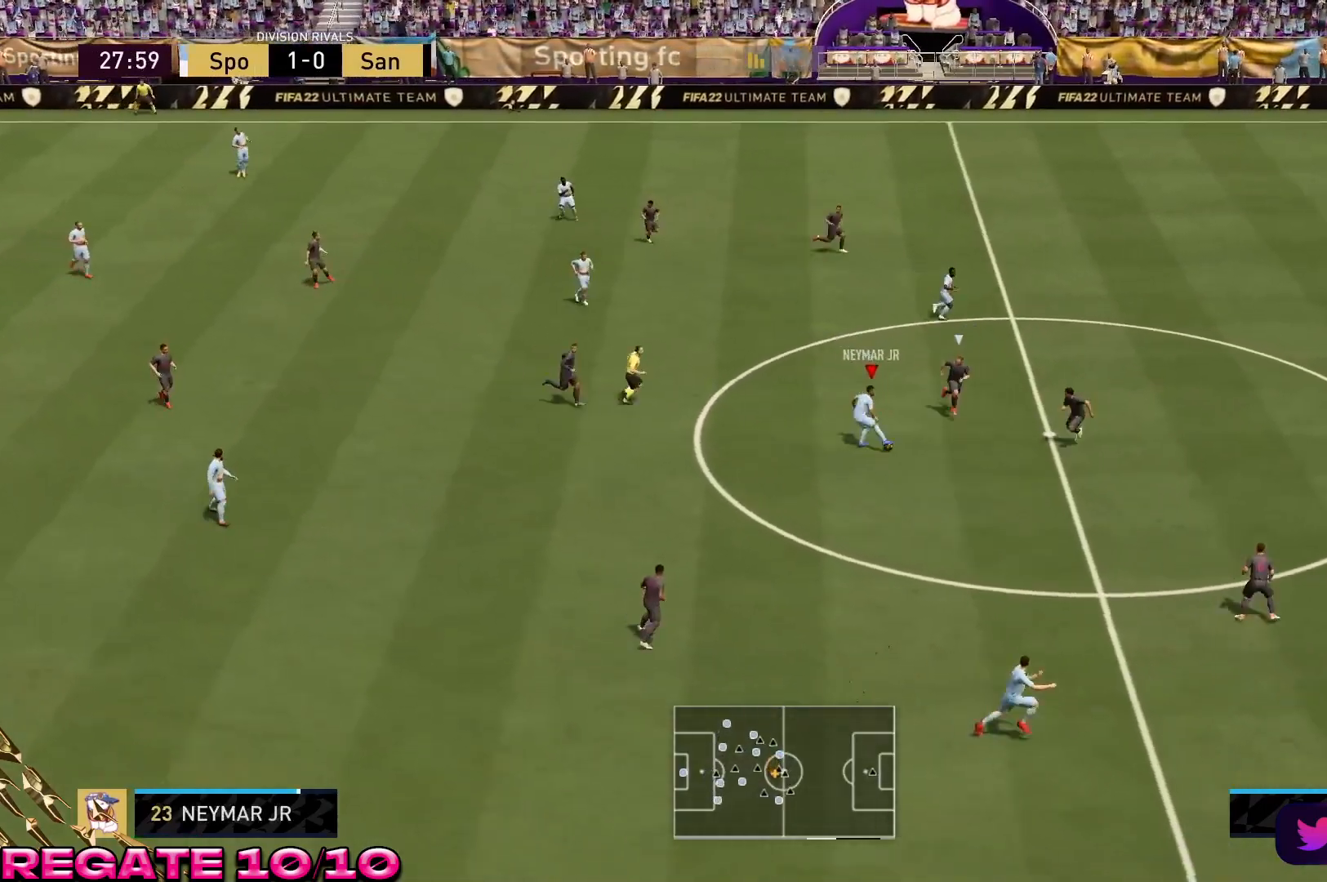
{"buttons": ["R2"], "left_stick": "center", "right_stick": "center", "events": [[300, "Y", "down"], [400, "left_stick", "center"], [483, "R2", "down"], [500, "Y", "up"]]}
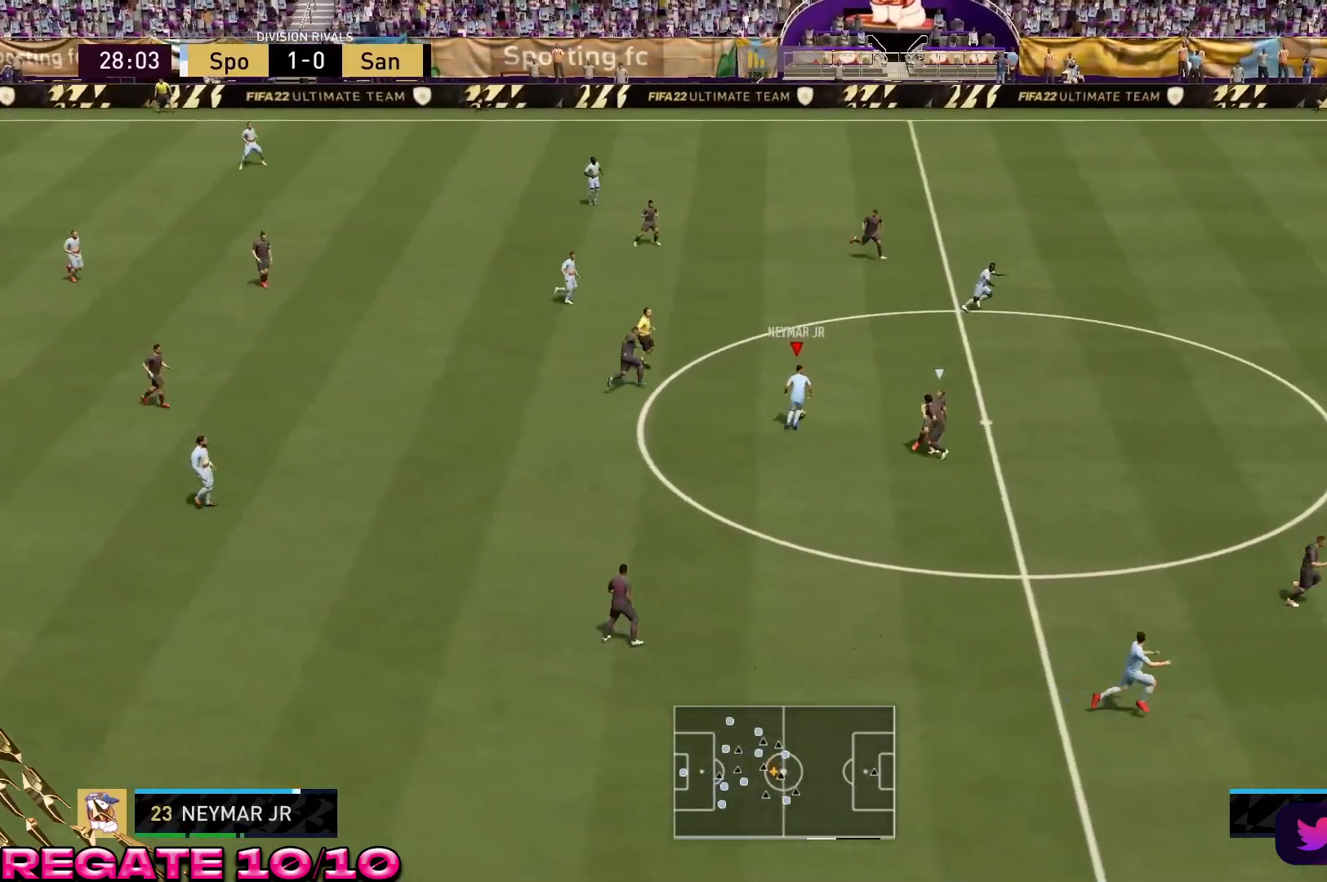
{"buttons": ["R2"], "left_stick": "down-right", "right_stick": "center", "events": [[67, "left_stick", "down-right"]]}
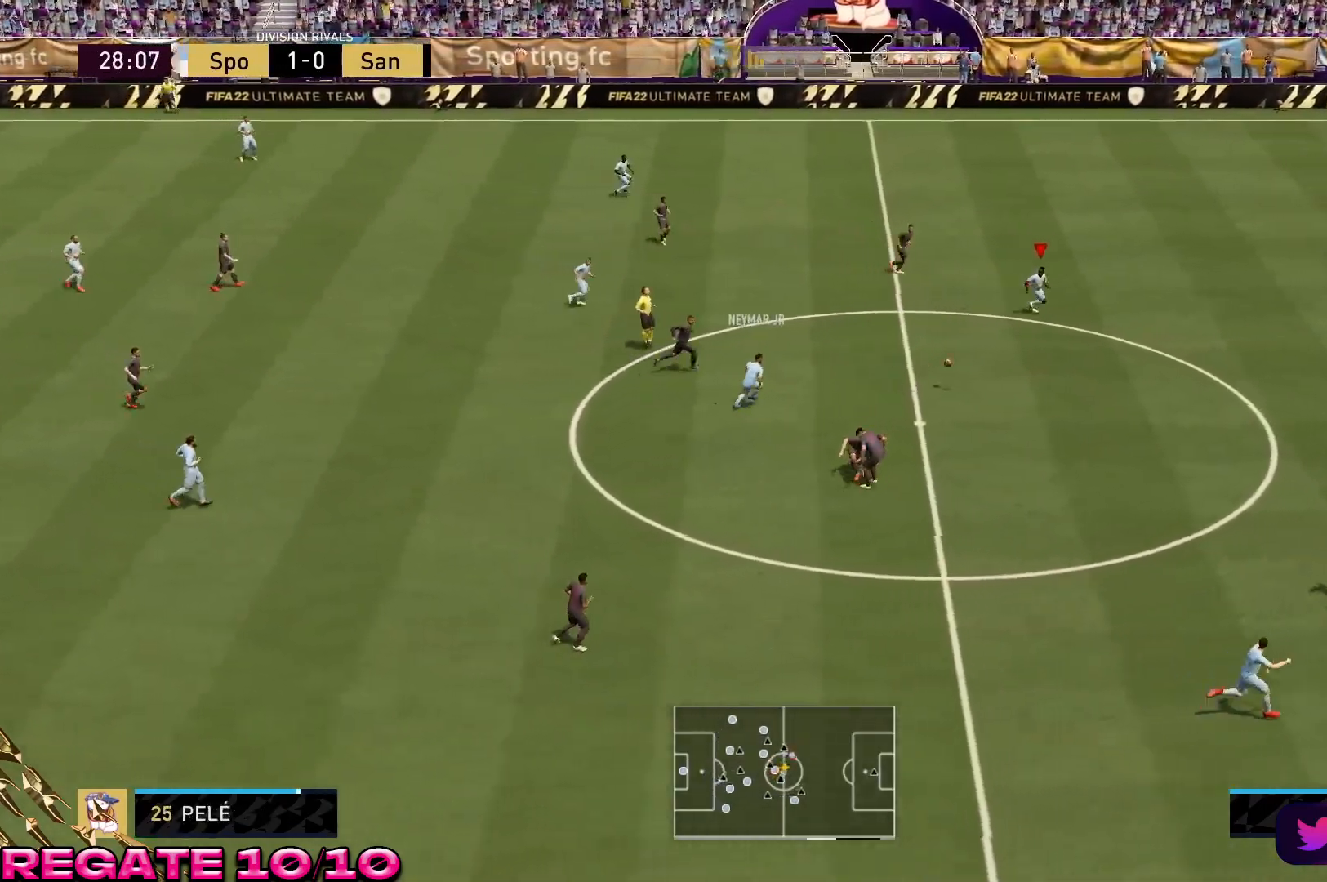
{"buttons": ["R2"], "left_stick": "down-right", "right_stick": "center", "events": []}
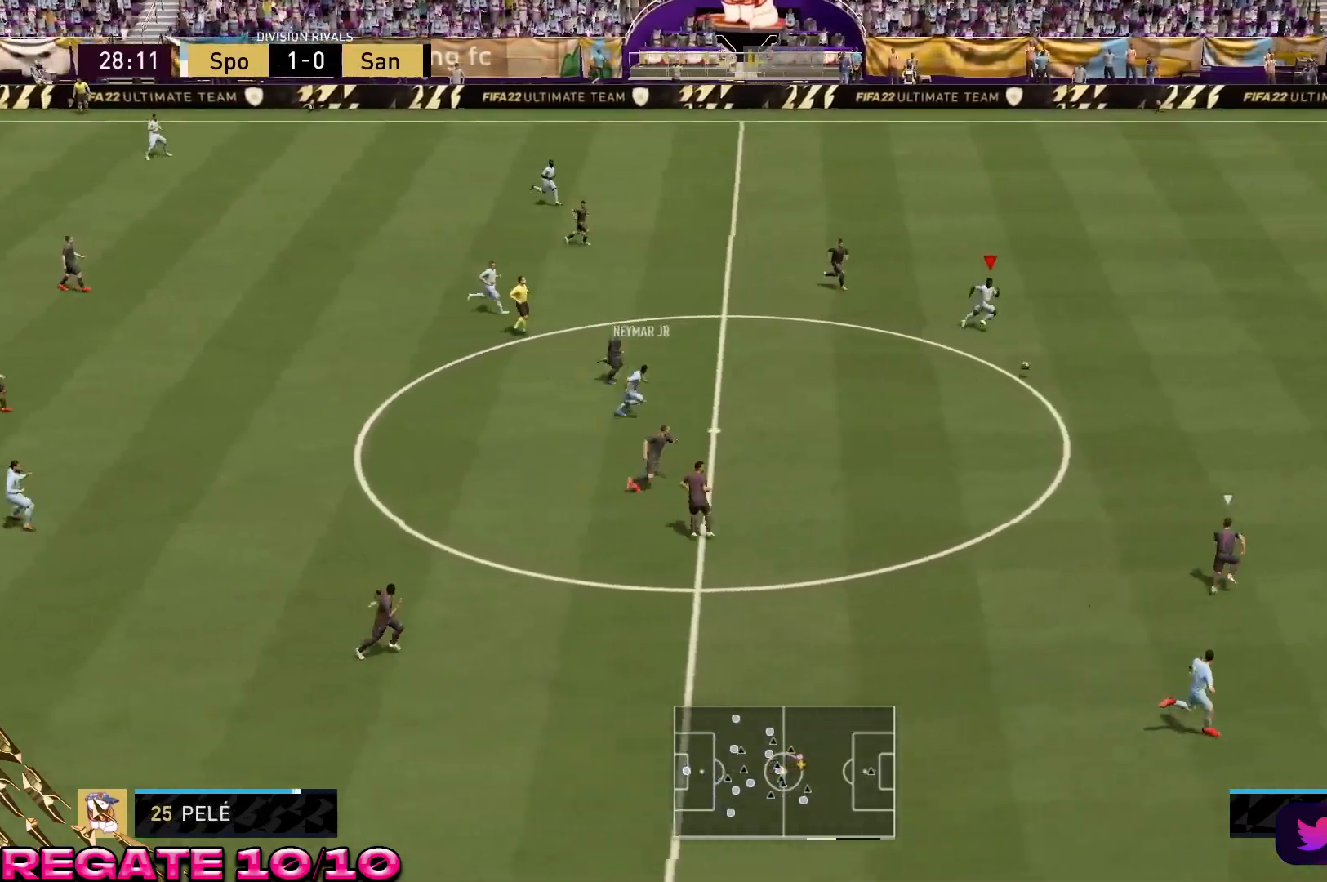
{"buttons": ["R2"], "left_stick": "down-right", "right_stick": "center", "events": []}
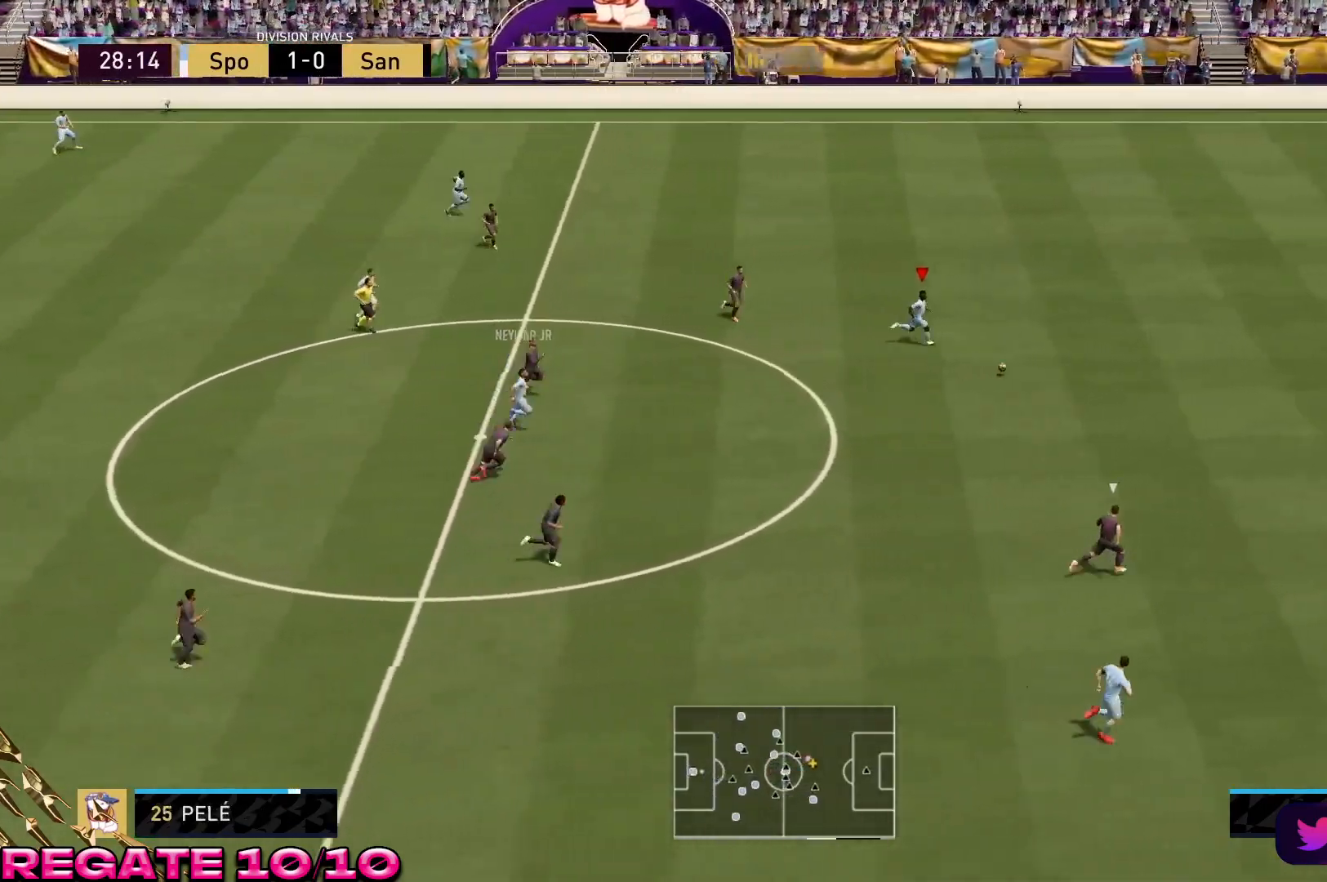
{"buttons": ["R2"], "left_stick": "down-right", "right_stick": "center", "events": []}
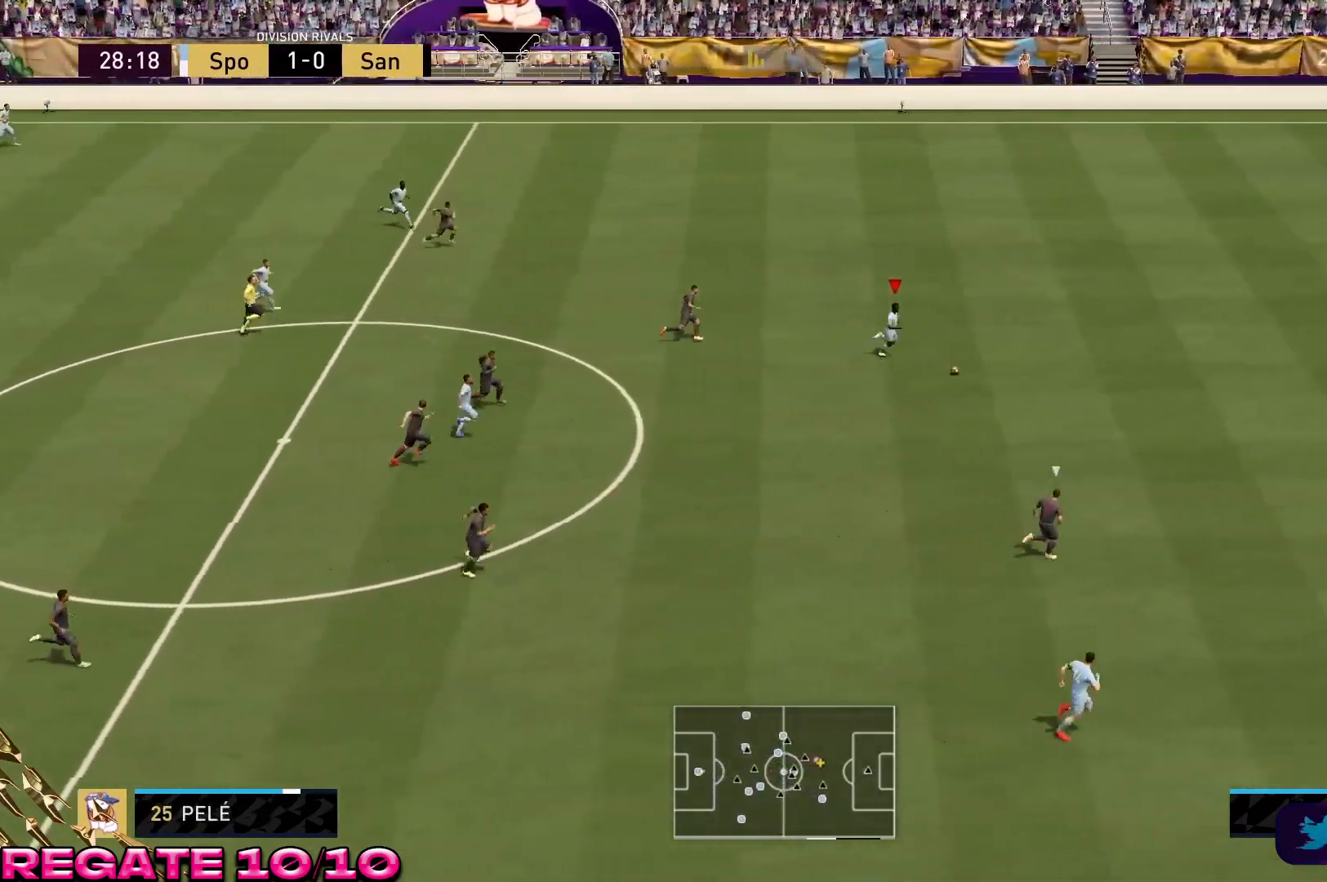
{"buttons": ["R2"], "left_stick": "down-right", "right_stick": "center", "events": []}
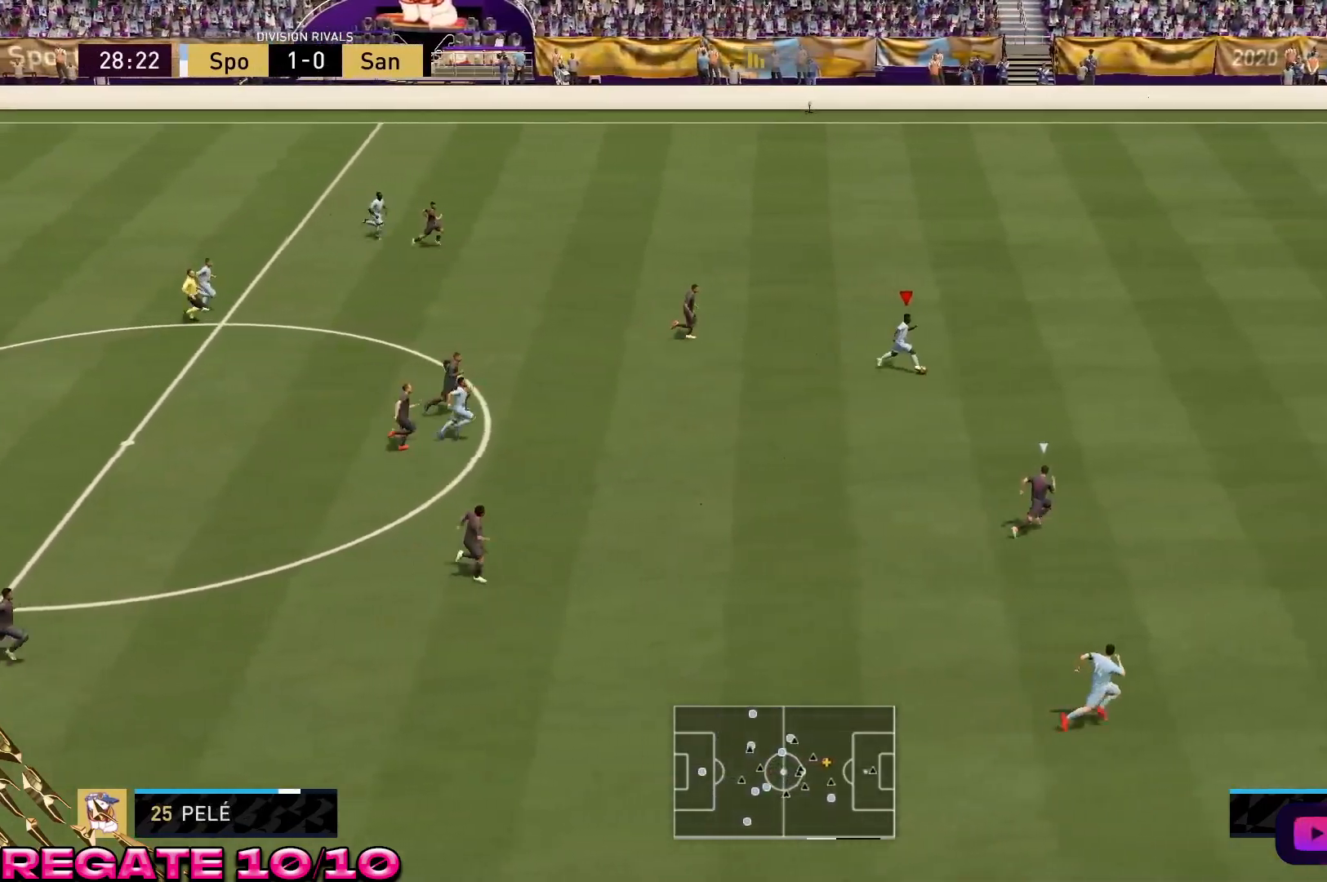
{"buttons": ["R2"], "left_stick": "down-right", "right_stick": "center", "events": []}
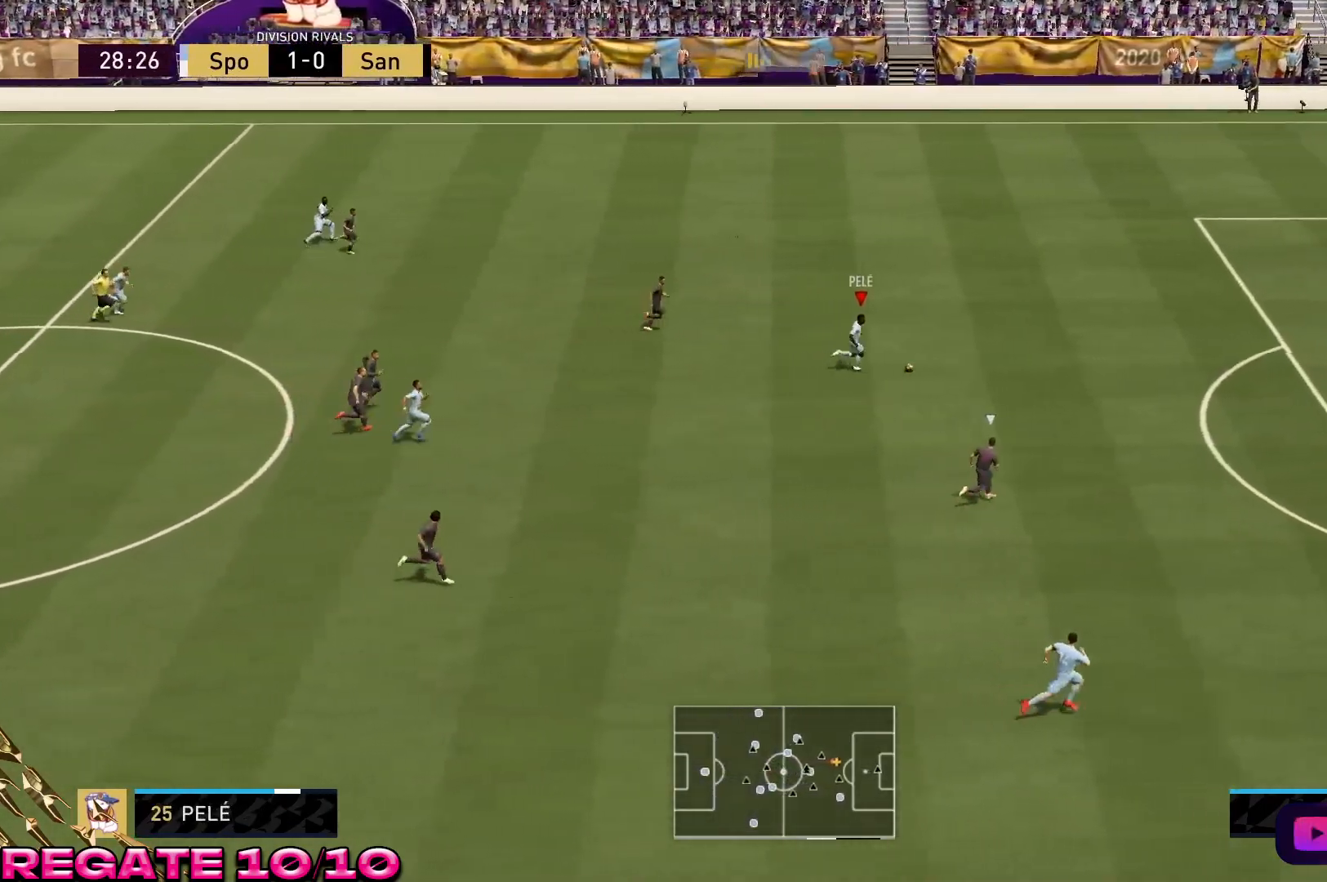
{"buttons": ["R2"], "left_stick": "down-right", "right_stick": "center", "events": []}
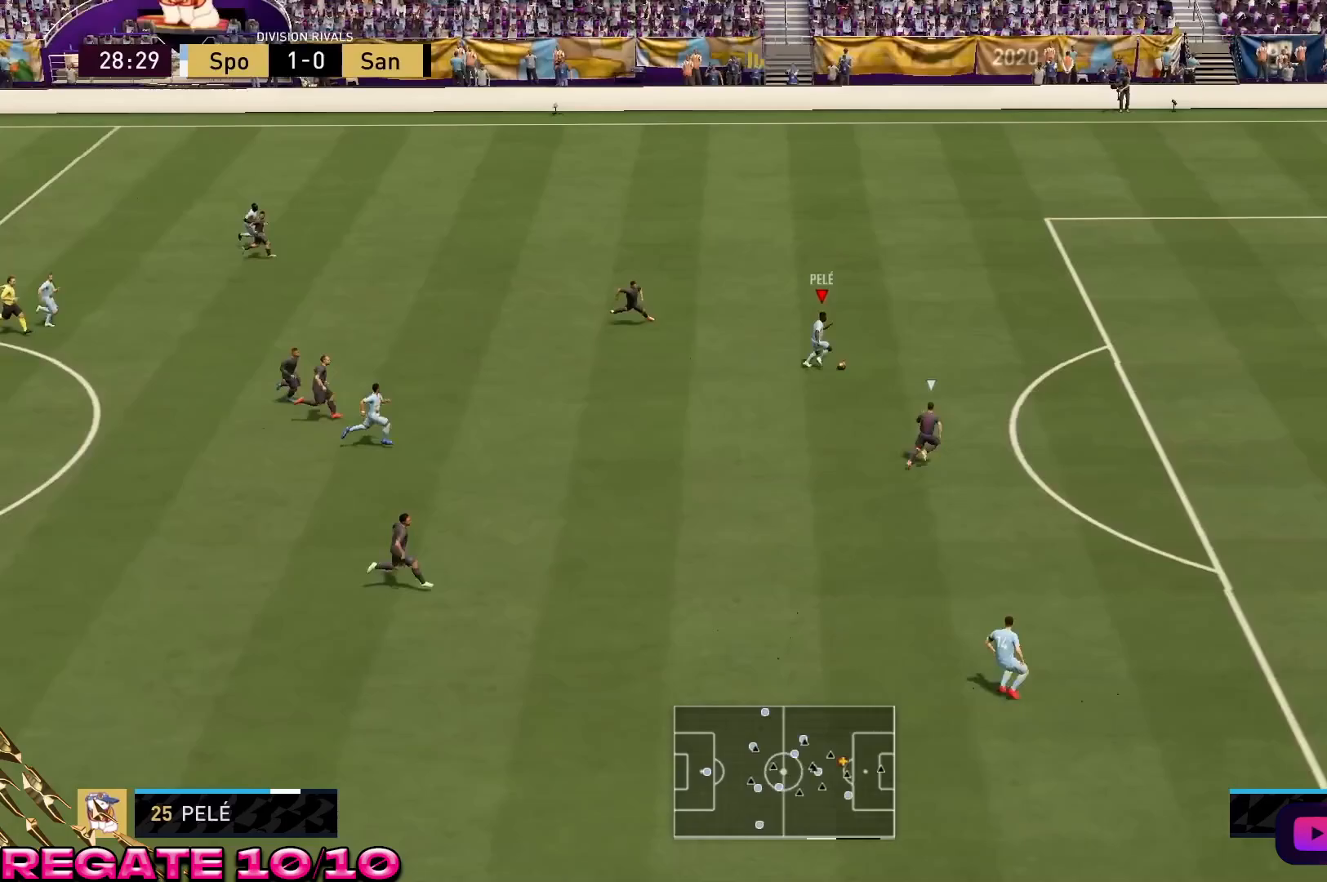
{"buttons": ["R2"], "left_stick": "down-right", "right_stick": "center", "events": []}
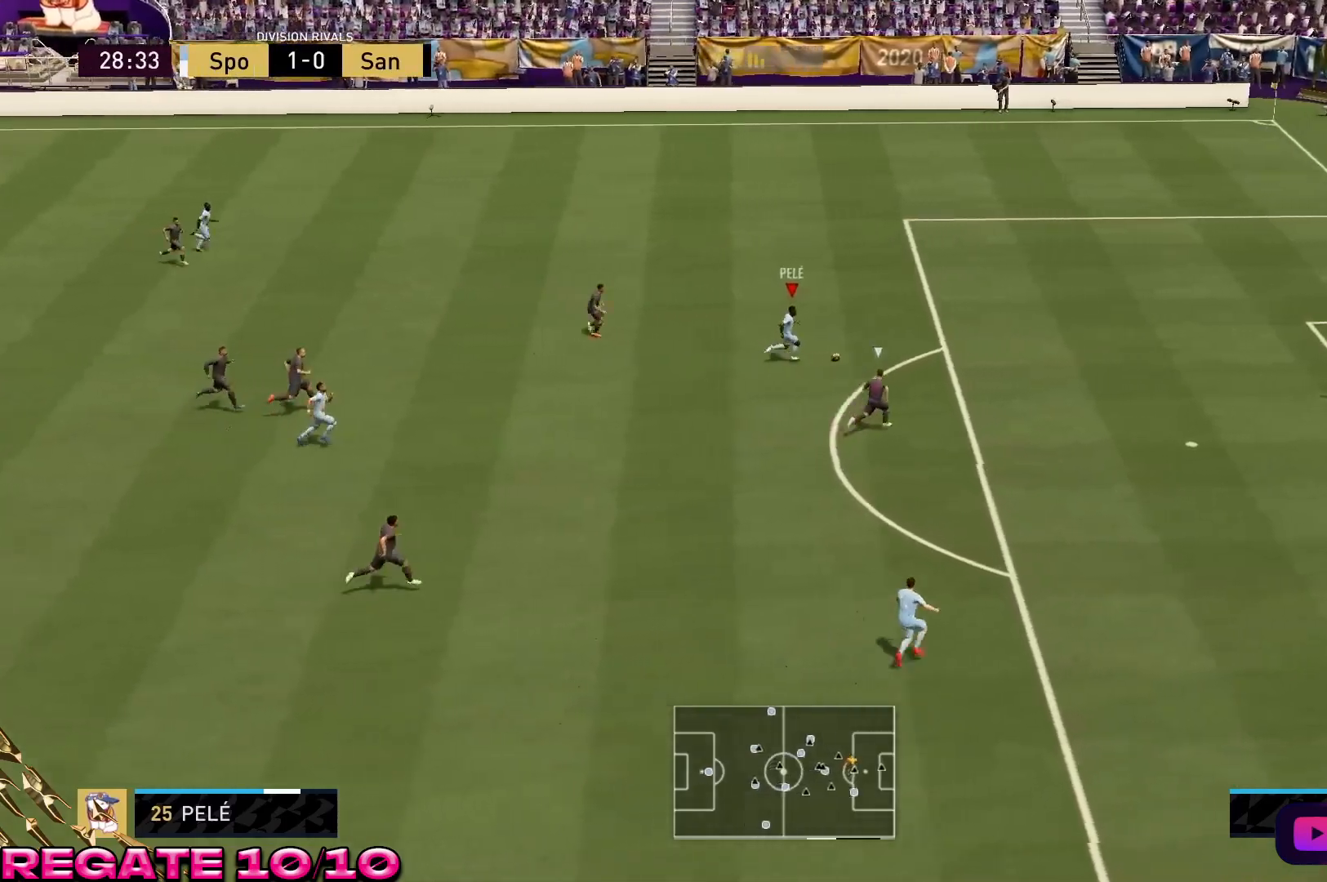
{"buttons": [], "left_stick": "down", "right_stick": "down", "events": [[117, "R2", "up"], [150, "right_stick", "down"], [283, "left_stick", "down"]]}
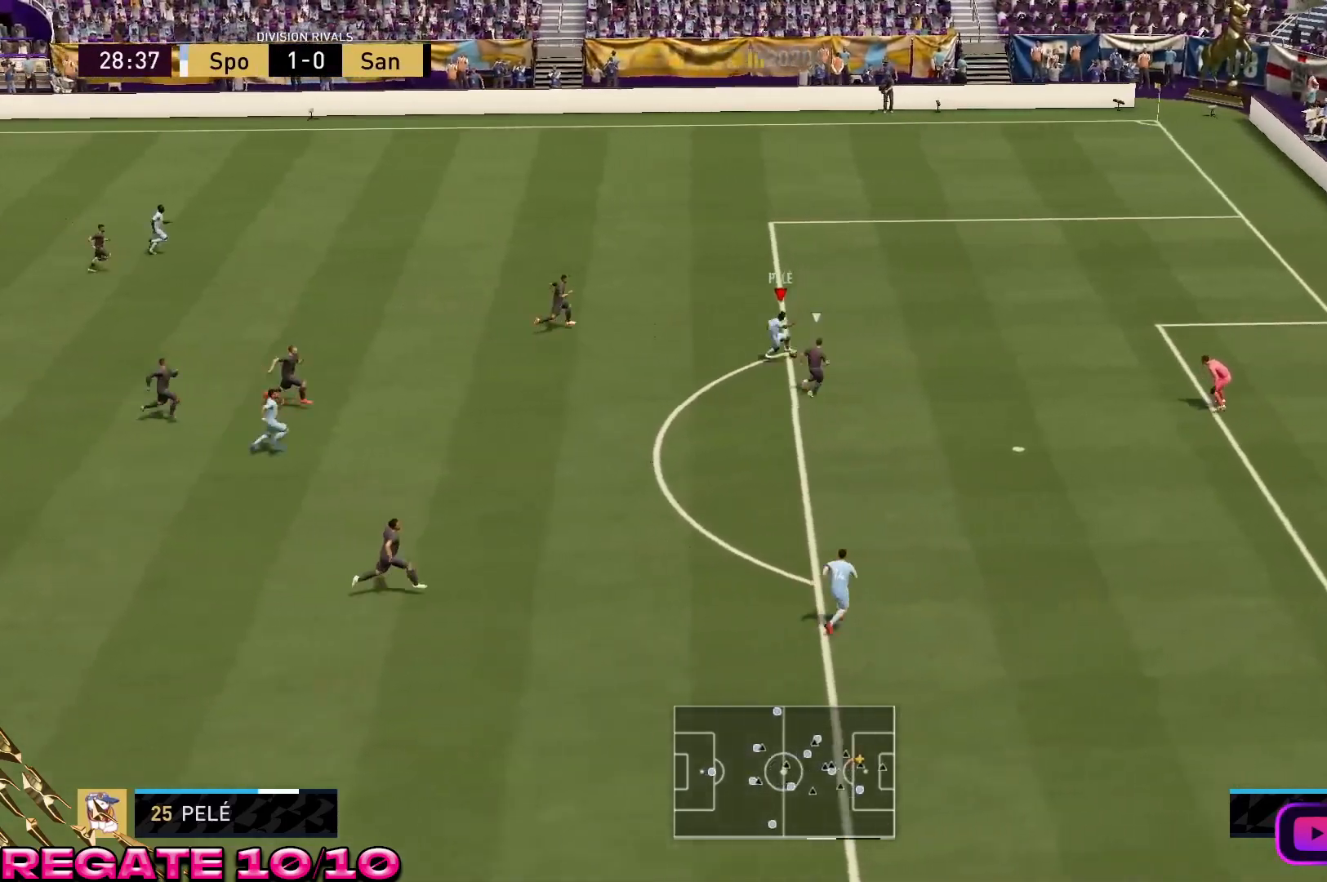
{"buttons": [], "left_stick": "down", "right_stick": "center"}
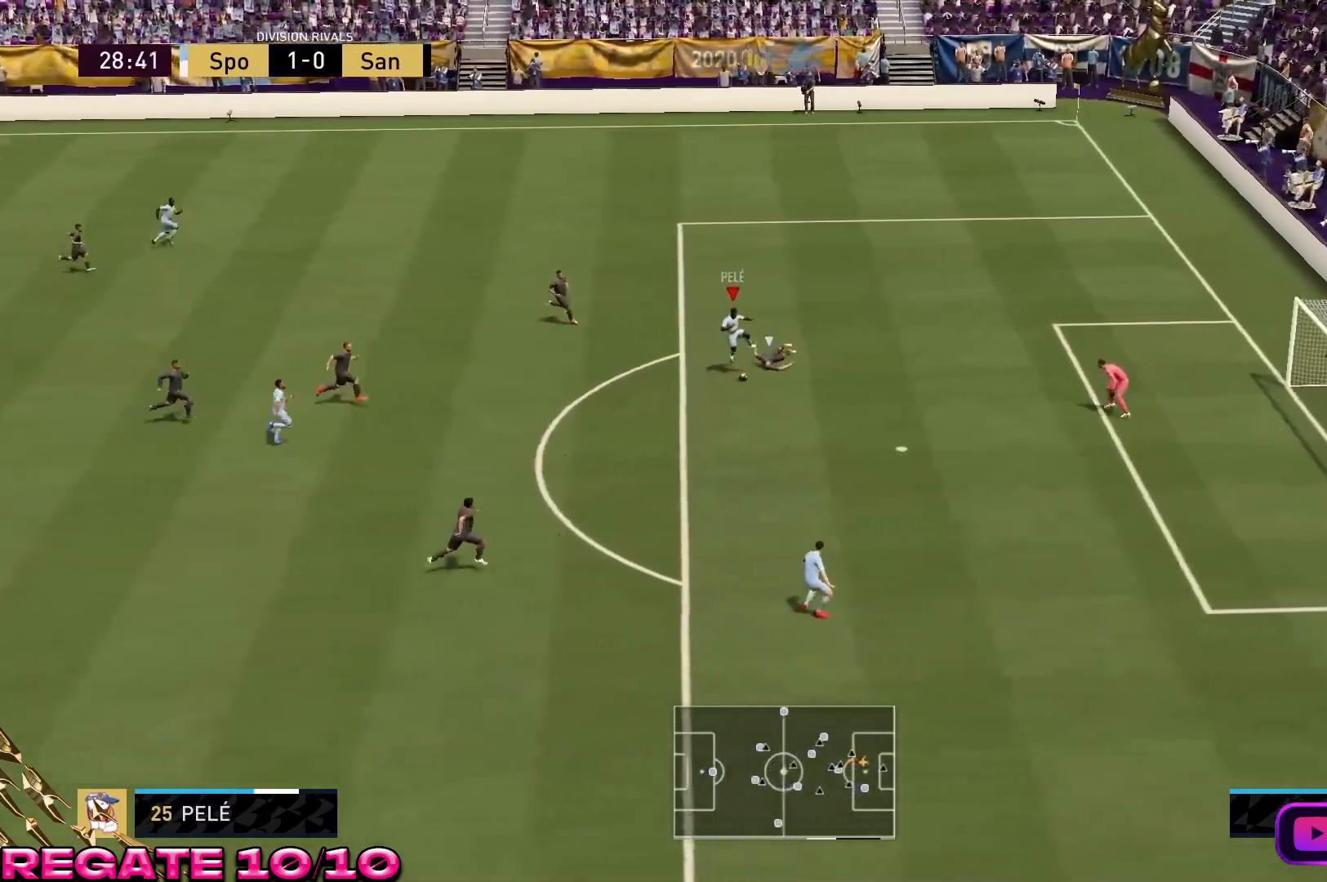
{"buttons": [], "left_stick": "down", "right_stick": "center", "events": [[250, "R2", "down"], [300, "R2", "up"]]}
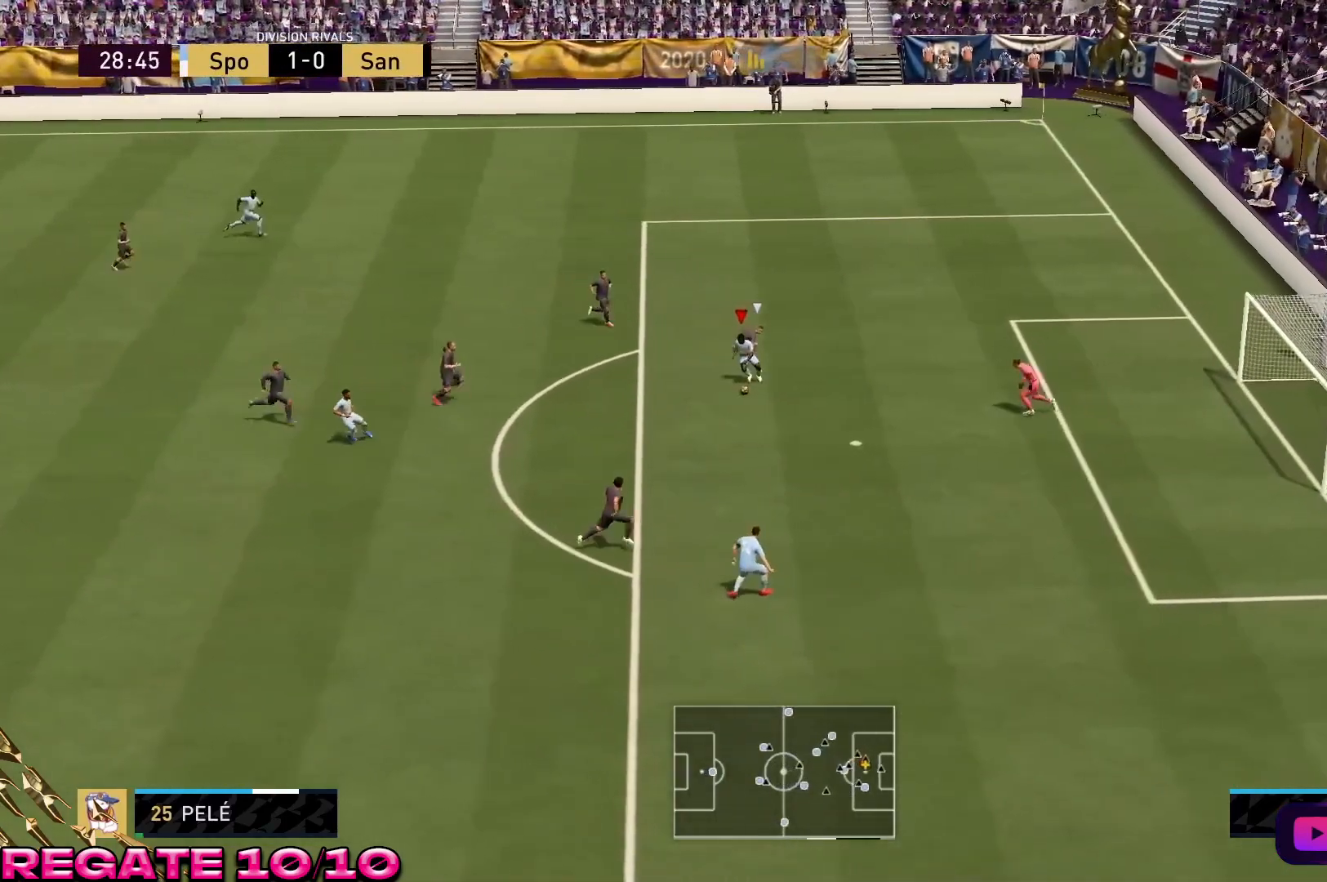
{"buttons": ["R2"], "left_stick": "up-left", "right_stick": "center", "events": [[50, "B", "down"], [50, "left_stick", "up-left"], [133, "B", "up"], [233, "R2", "down"]]}